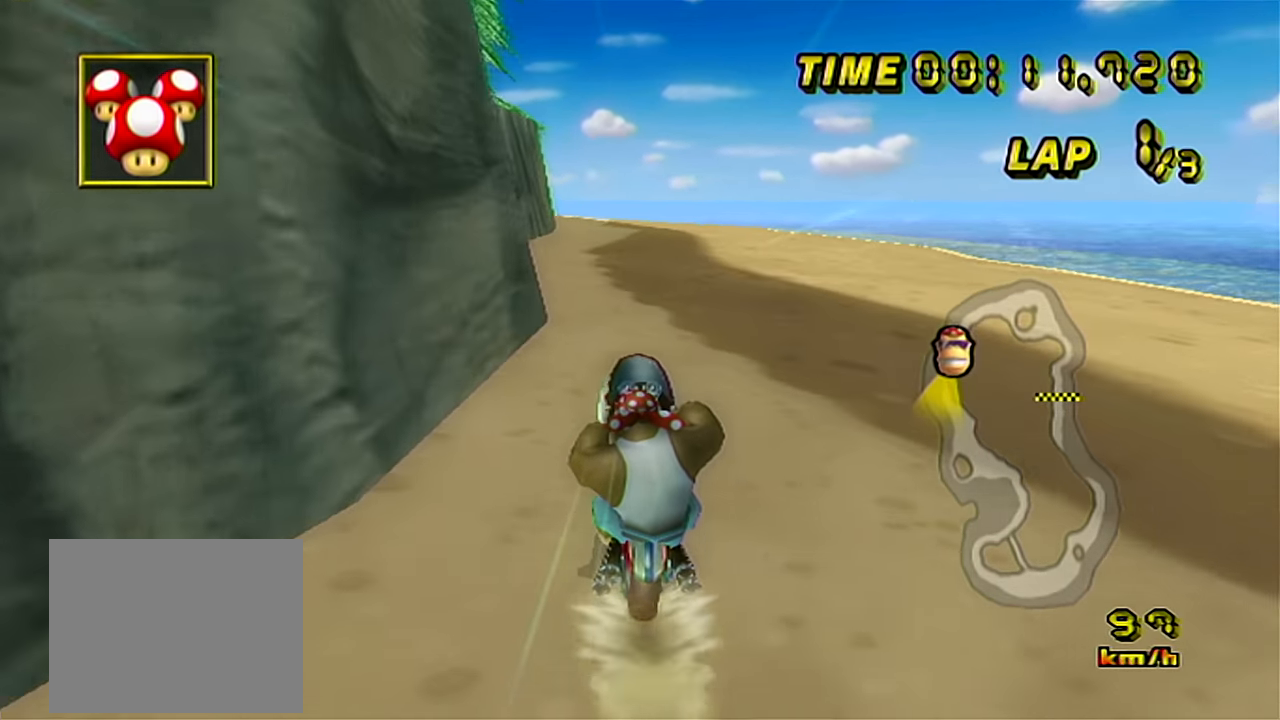
Gameplay with a controller (Nintendo layout); each line is a JSON object with the inputs held at the frame after it. "events" lists button and stick changes between this image and that frame as [ms after this image, input, new state], when the widget could be followed in between. Not read: A B C_DOWN C_LEFT C_RIGHT C_UP L3 R3 Z right_stick.
{"buttons": ["START"], "left_stick": "right", "events": [[50, "left_stick", "center"], [417, "left_stick", "right"]]}
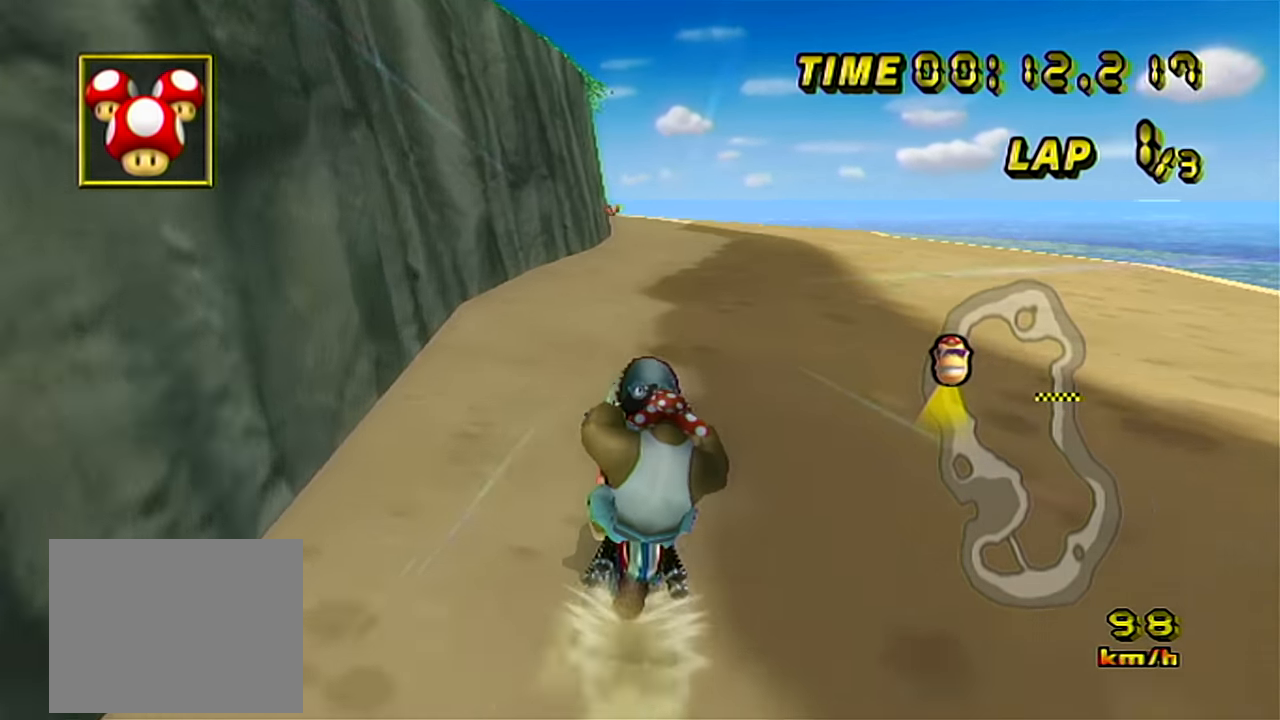
{"buttons": ["START"], "left_stick": "center", "events": [[34, "left_stick", "center"], [100, "left_stick", "right"], [217, "left_stick", "center"], [267, "left_stick", "right"], [401, "left_stick", "center"]]}
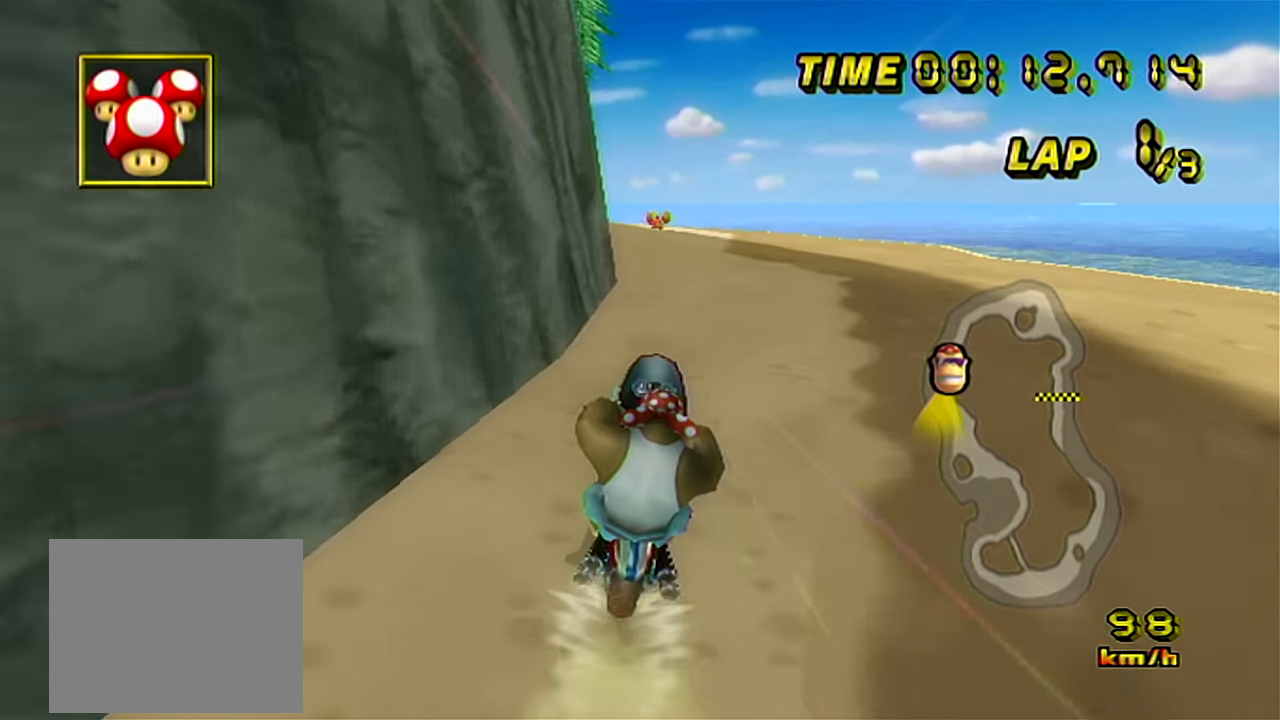
{"buttons": ["START"], "left_stick": "left", "events": [[267, "left_stick", "left"]]}
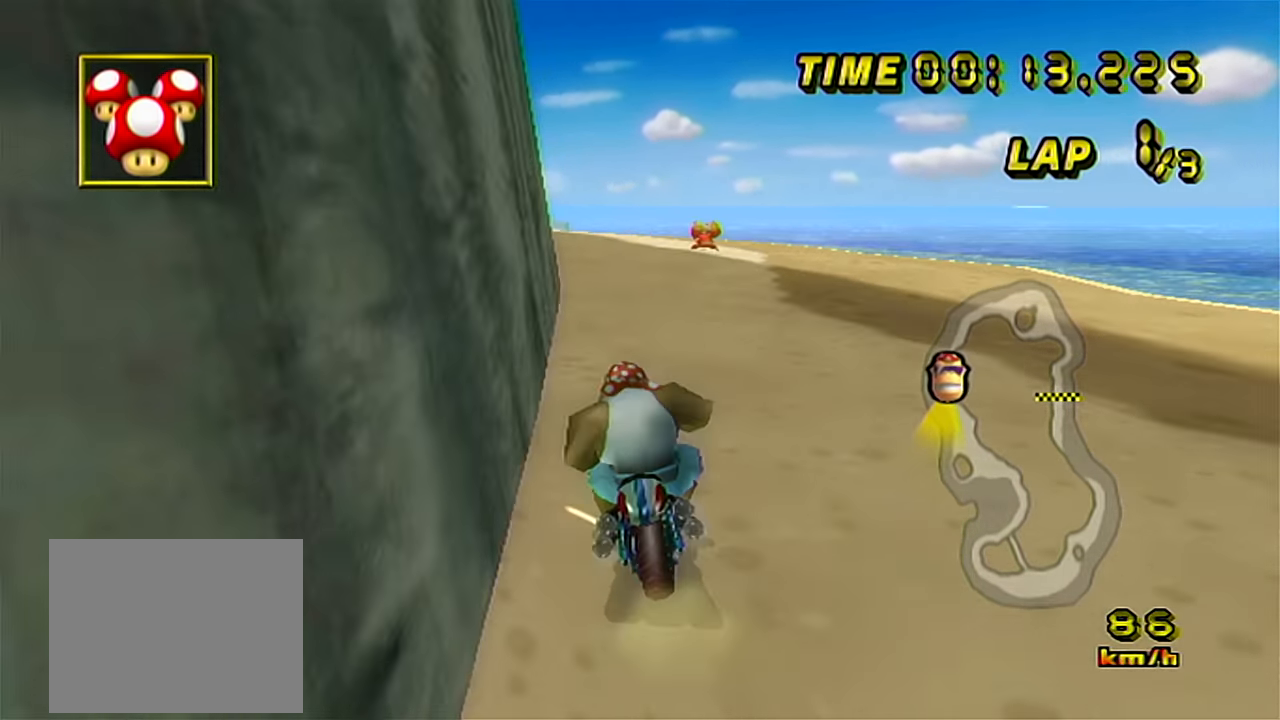
{"buttons": ["START"], "left_stick": "left", "events": []}
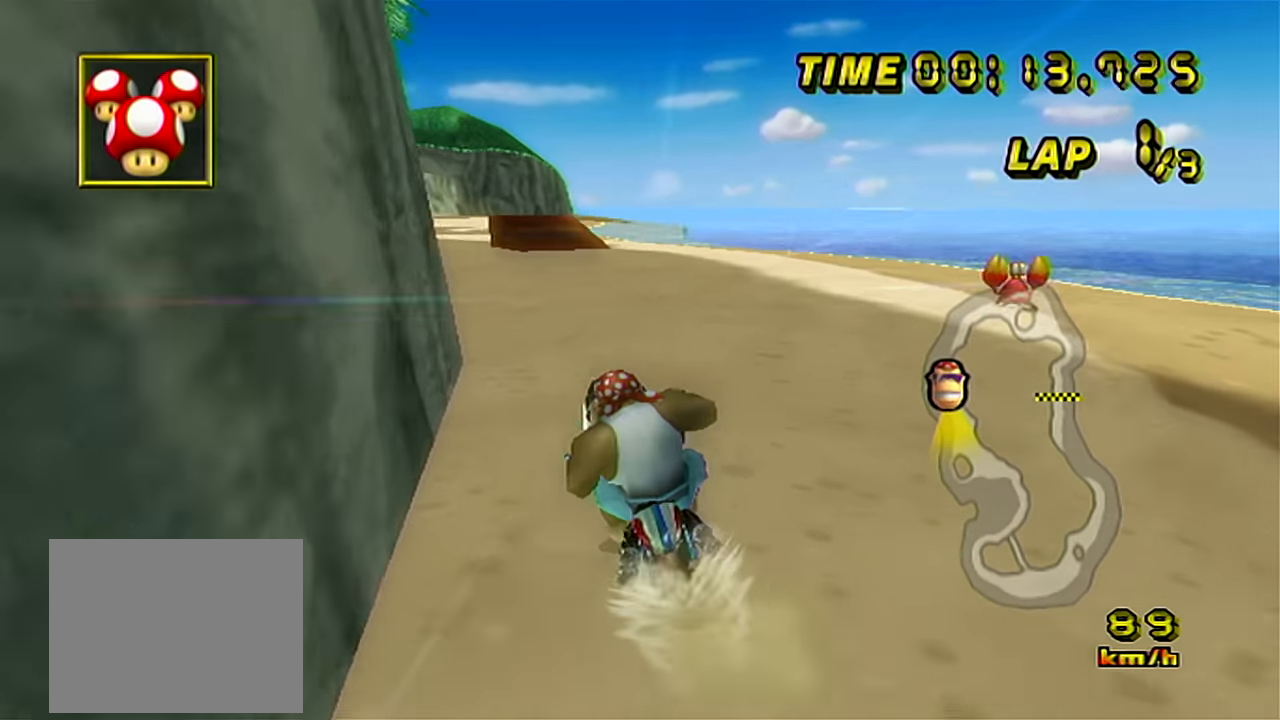
{"buttons": ["START"], "left_stick": "left", "events": []}
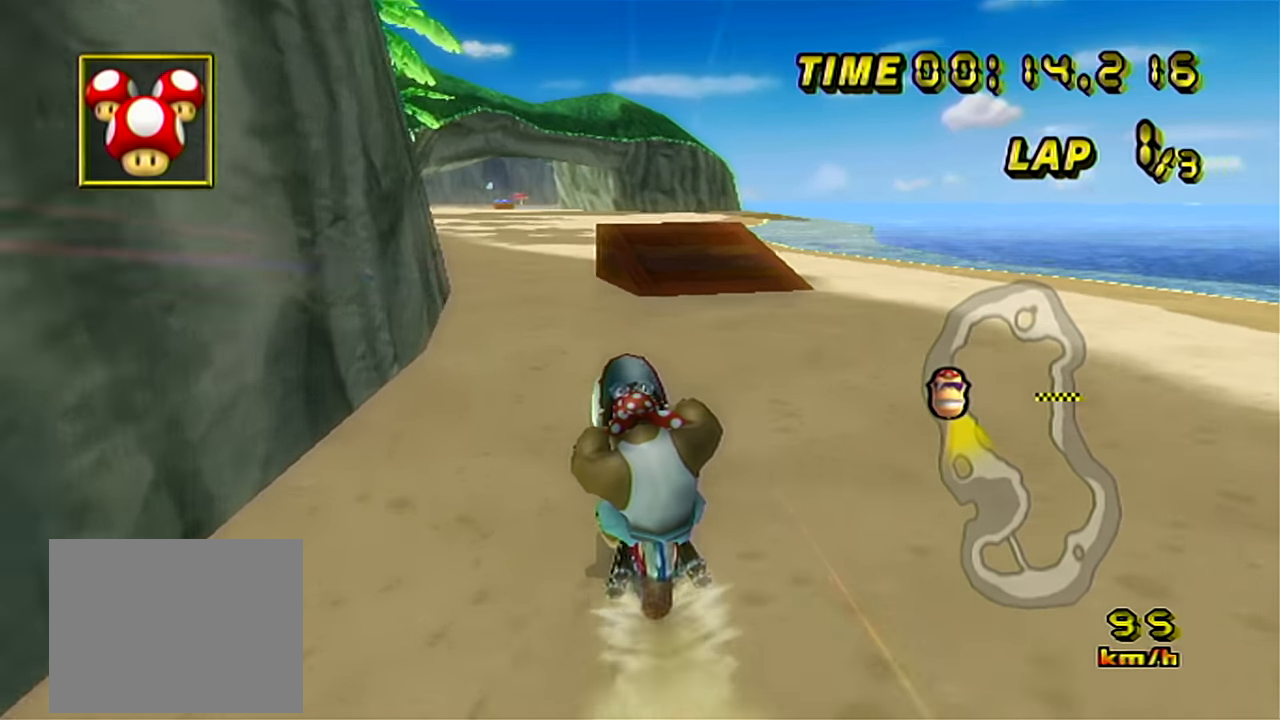
{"buttons": ["START"], "left_stick": "center", "events": [[201, "left_stick", "center"], [384, "left_stick", "right"], [501, "left_stick", "center"]]}
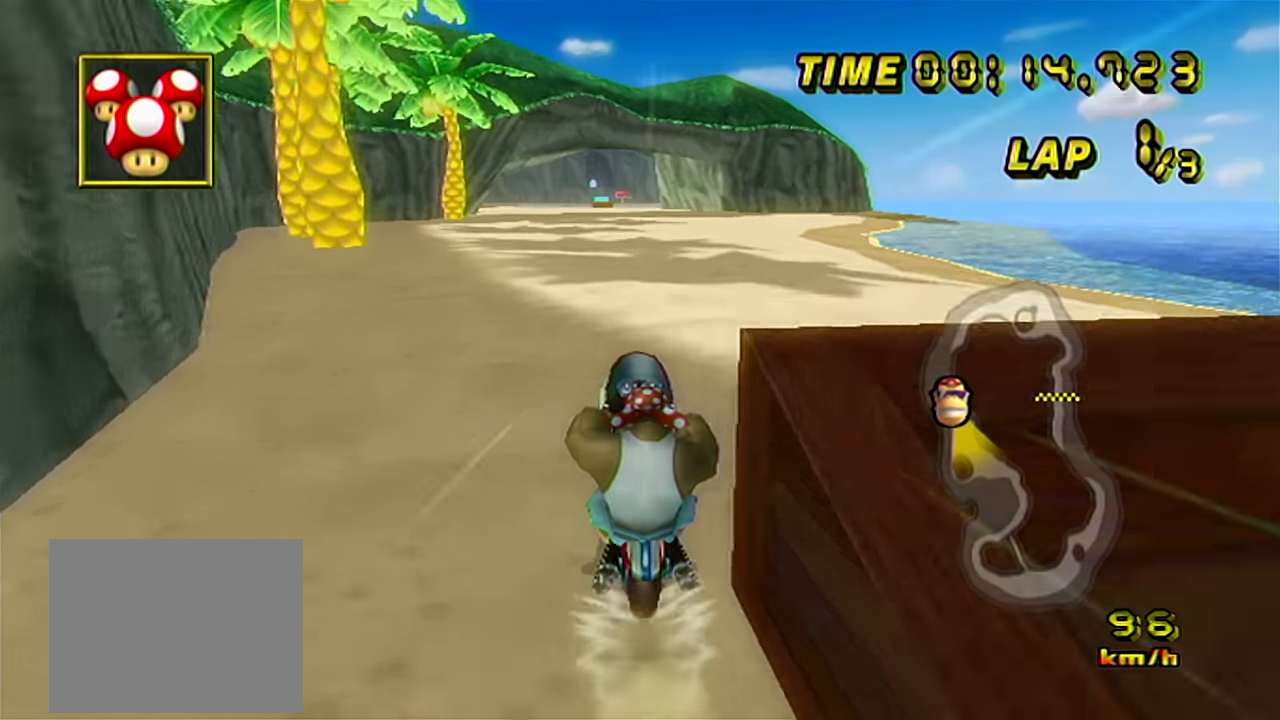
{"buttons": ["START"], "left_stick": "center", "events": []}
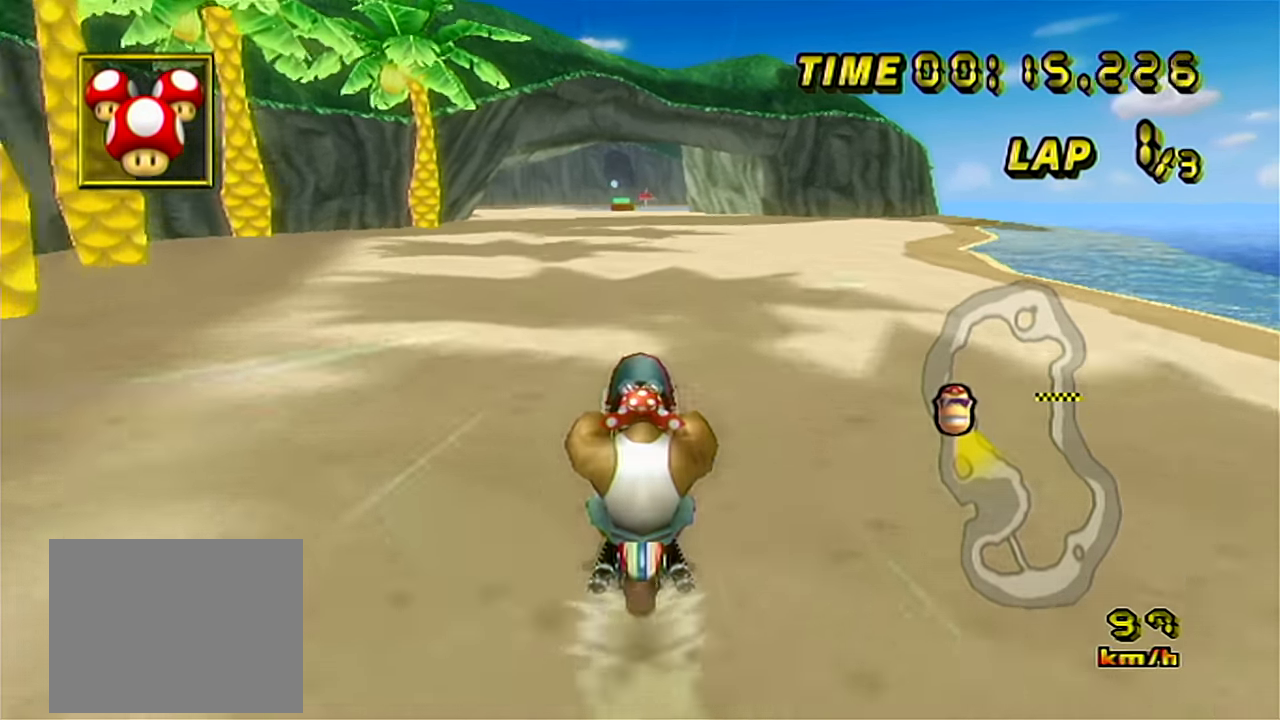
{"buttons": ["START"], "left_stick": "center", "events": [[167, "left_stick", "right"], [251, "left_stick", "center"]]}
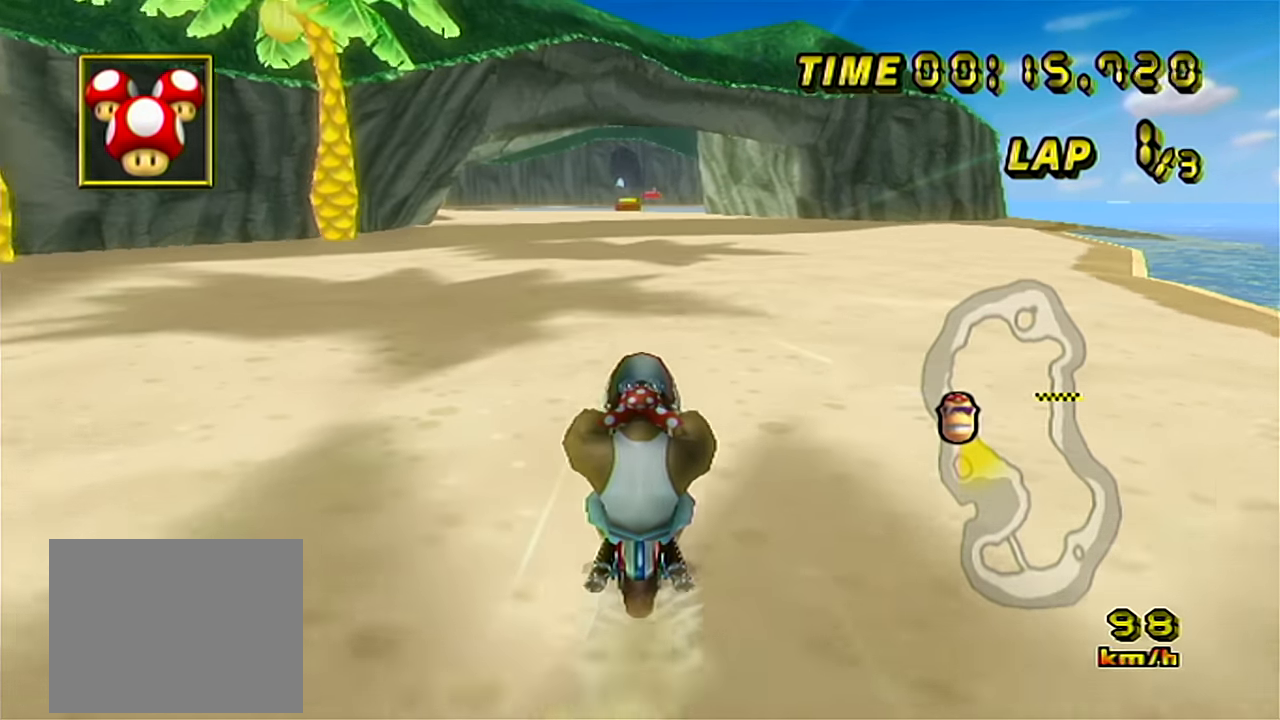
{"buttons": ["START"], "left_stick": "center", "events": []}
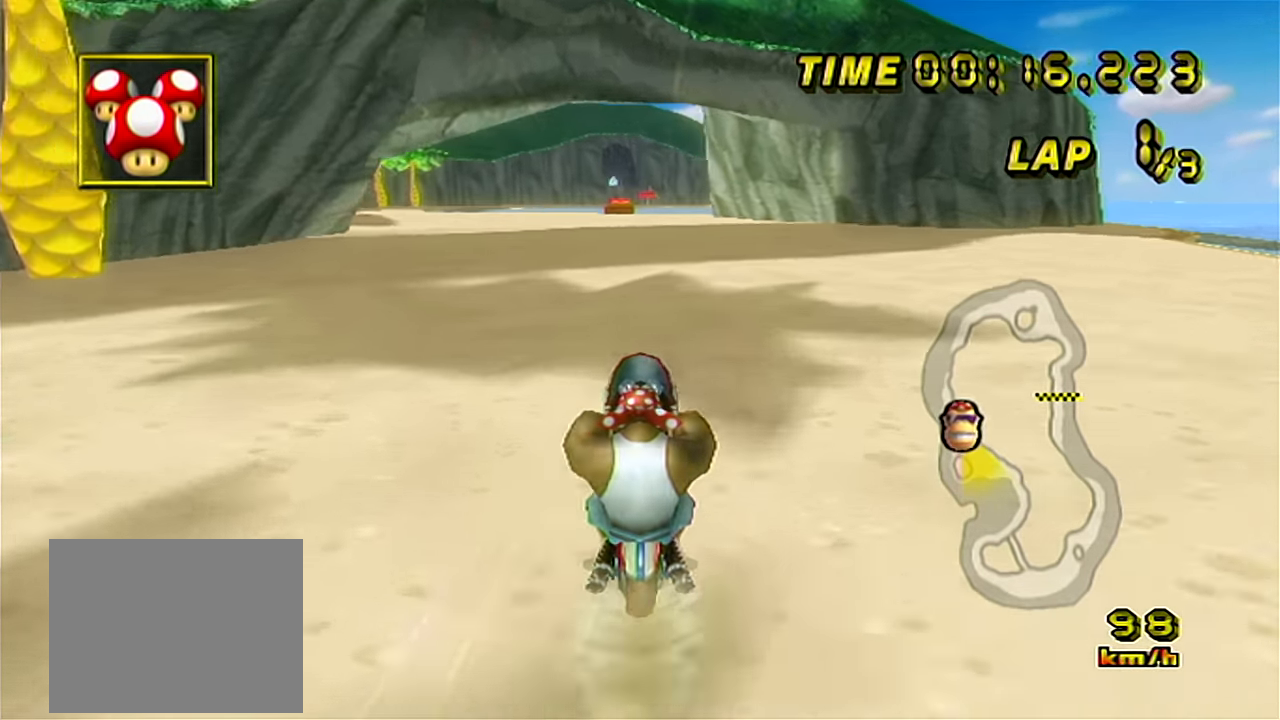
{"buttons": ["START"], "left_stick": "center", "events": []}
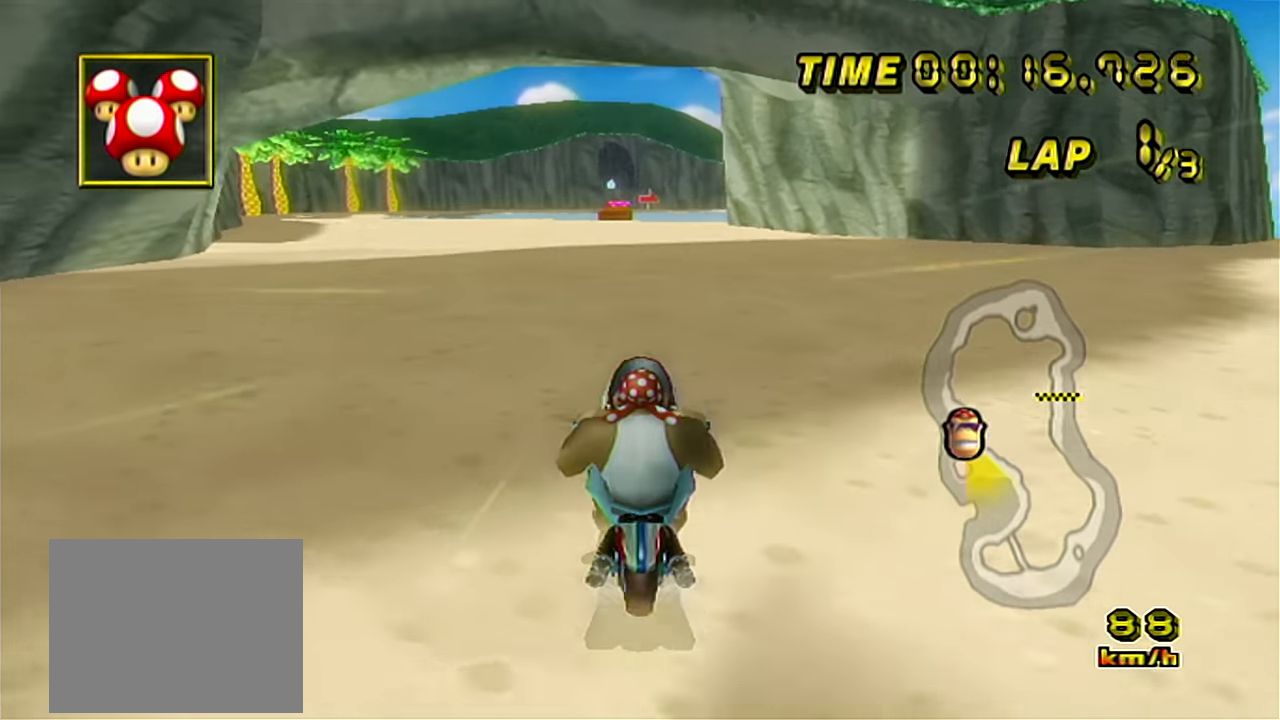
{"buttons": ["START"], "left_stick": "left", "events": [[400, "left_stick", "left"]]}
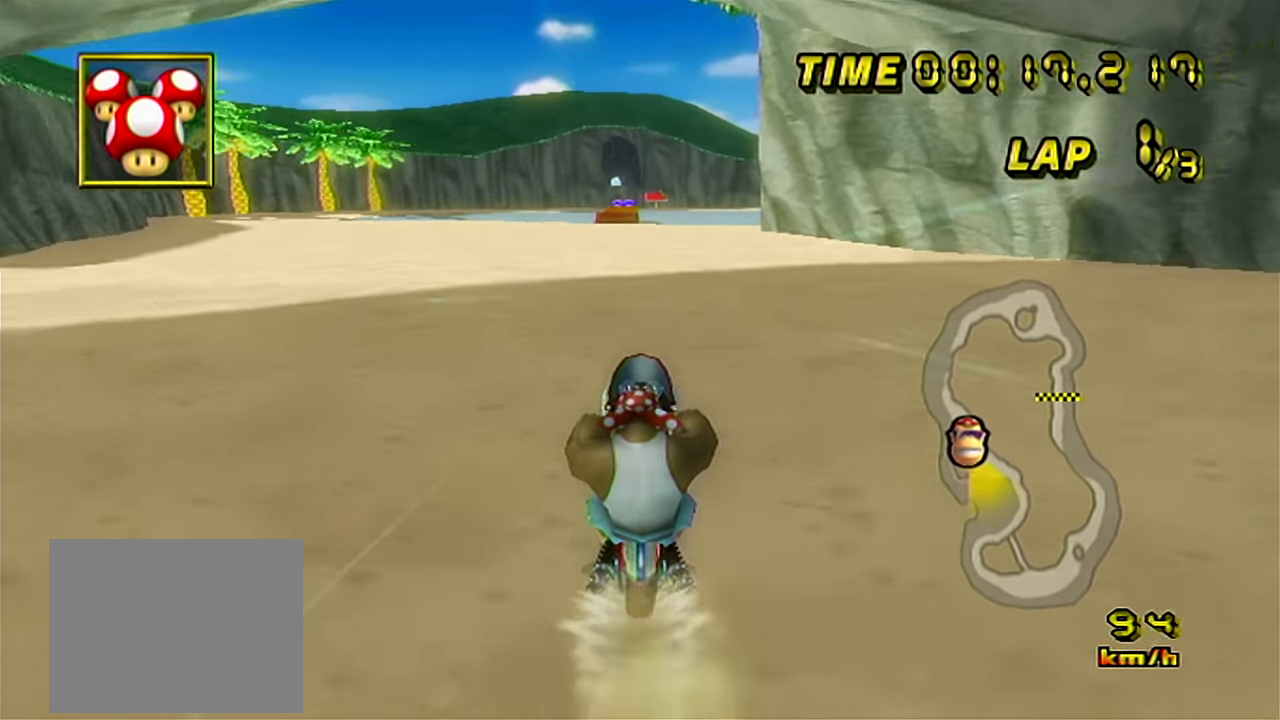
{"buttons": ["START"], "left_stick": "center", "events": [[34, "left_stick", "center"]]}
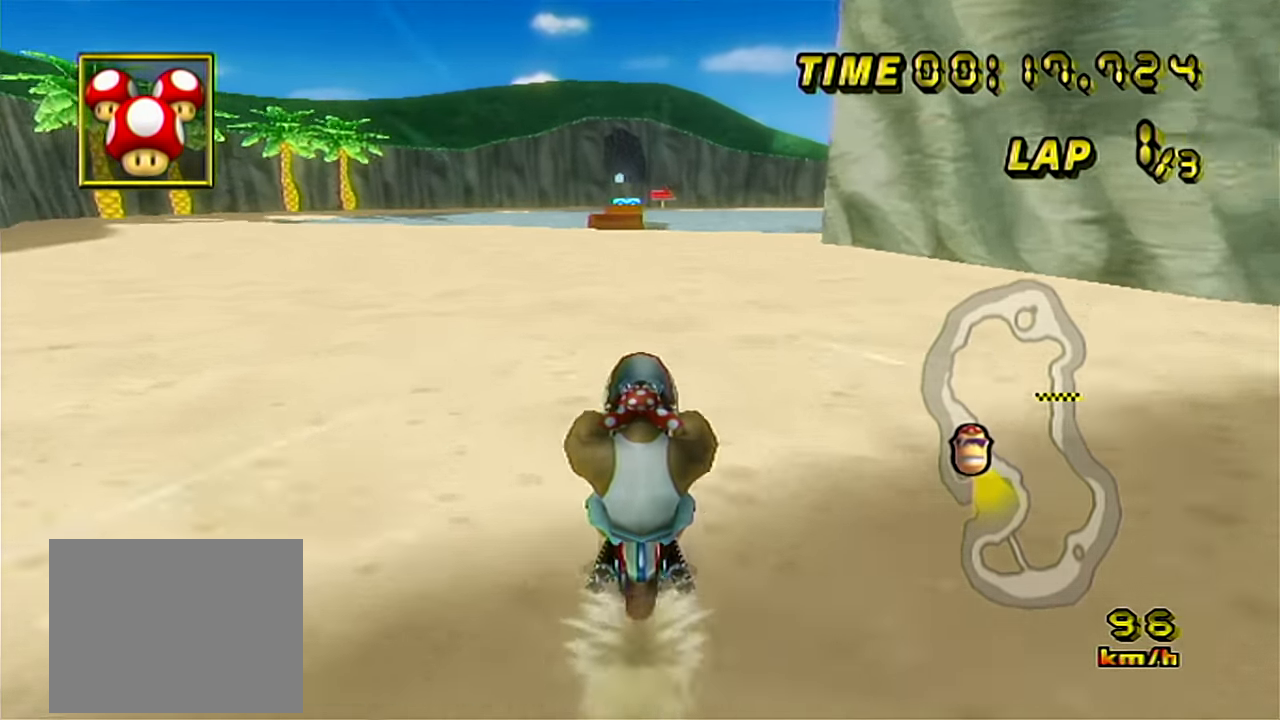
{"buttons": ["START"], "left_stick": "center", "events": [[83, "left_stick", "left"], [183, "left_stick", "center"]]}
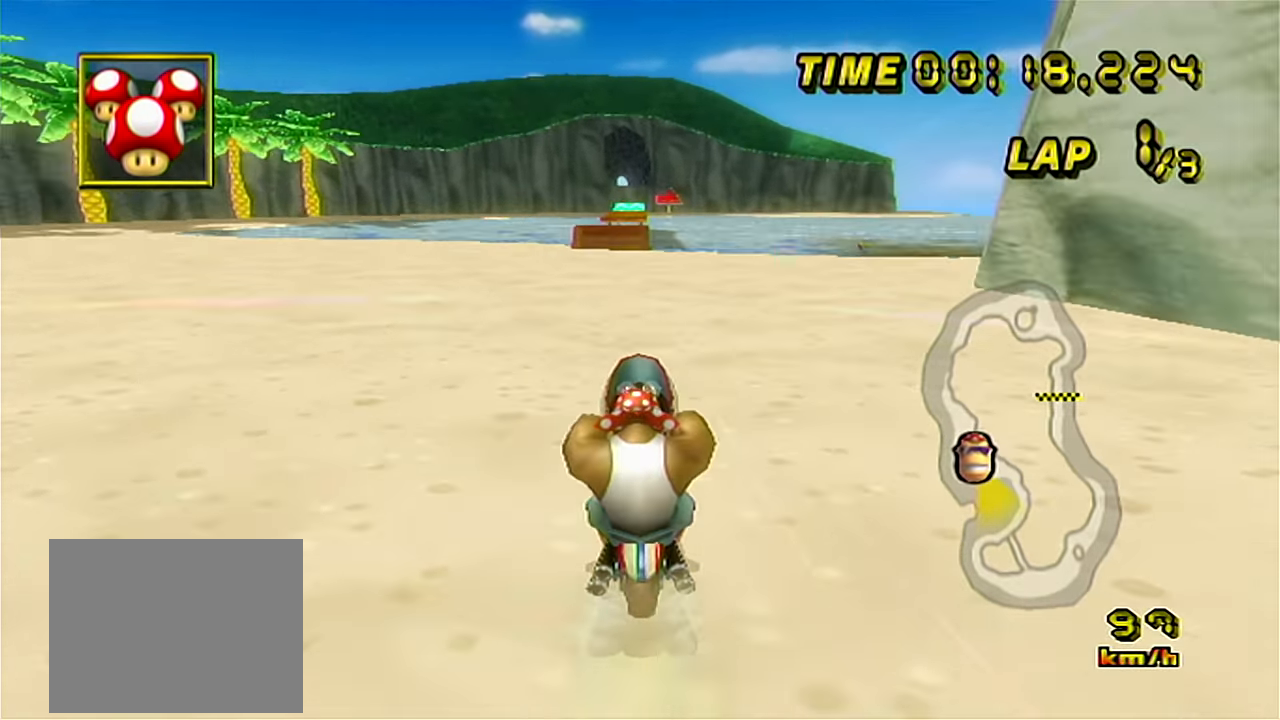
{"buttons": ["START"], "left_stick": "center", "events": []}
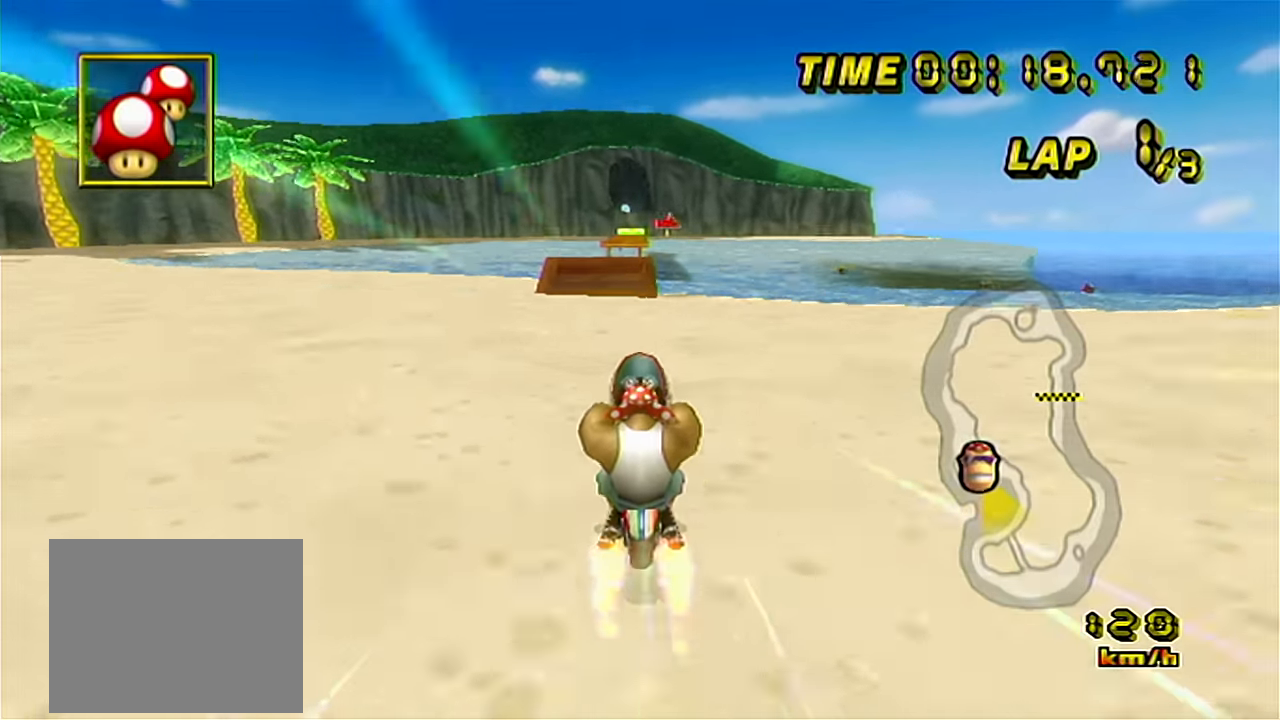
{"buttons": ["START"], "left_stick": "up", "events": [[167, "left_stick", "up"]]}
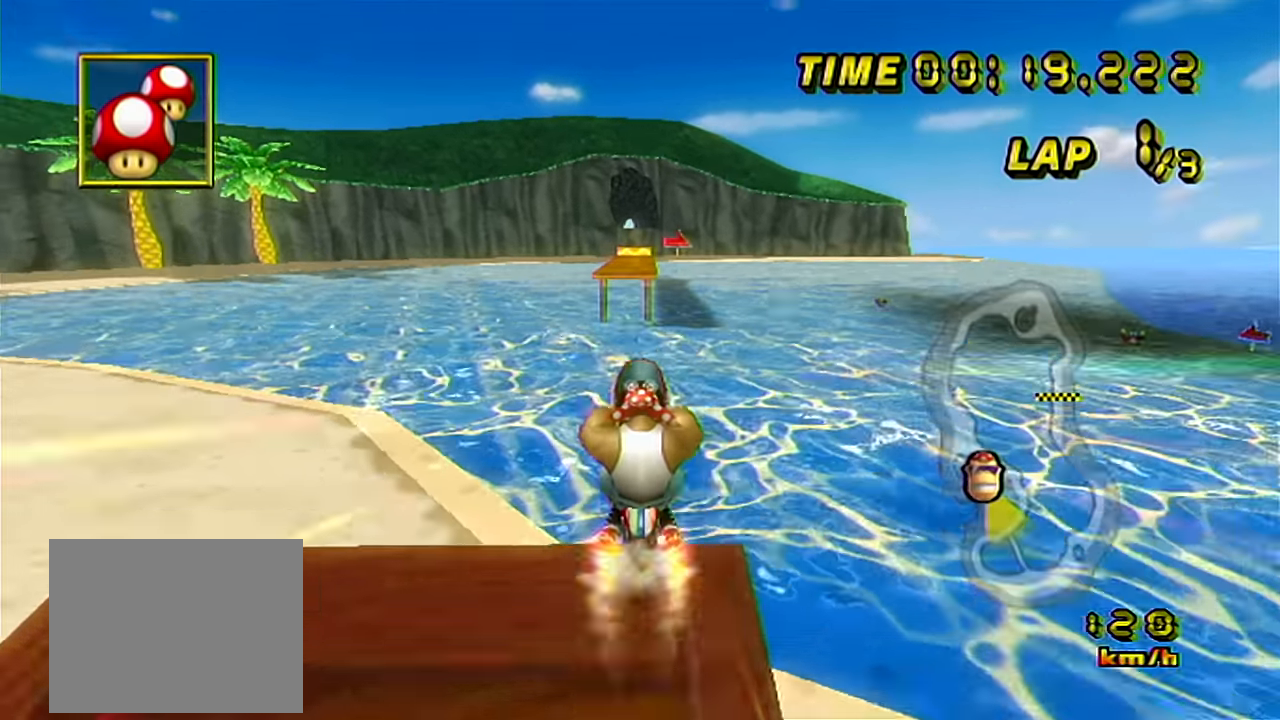
{"buttons": ["START"], "left_stick": "up", "events": []}
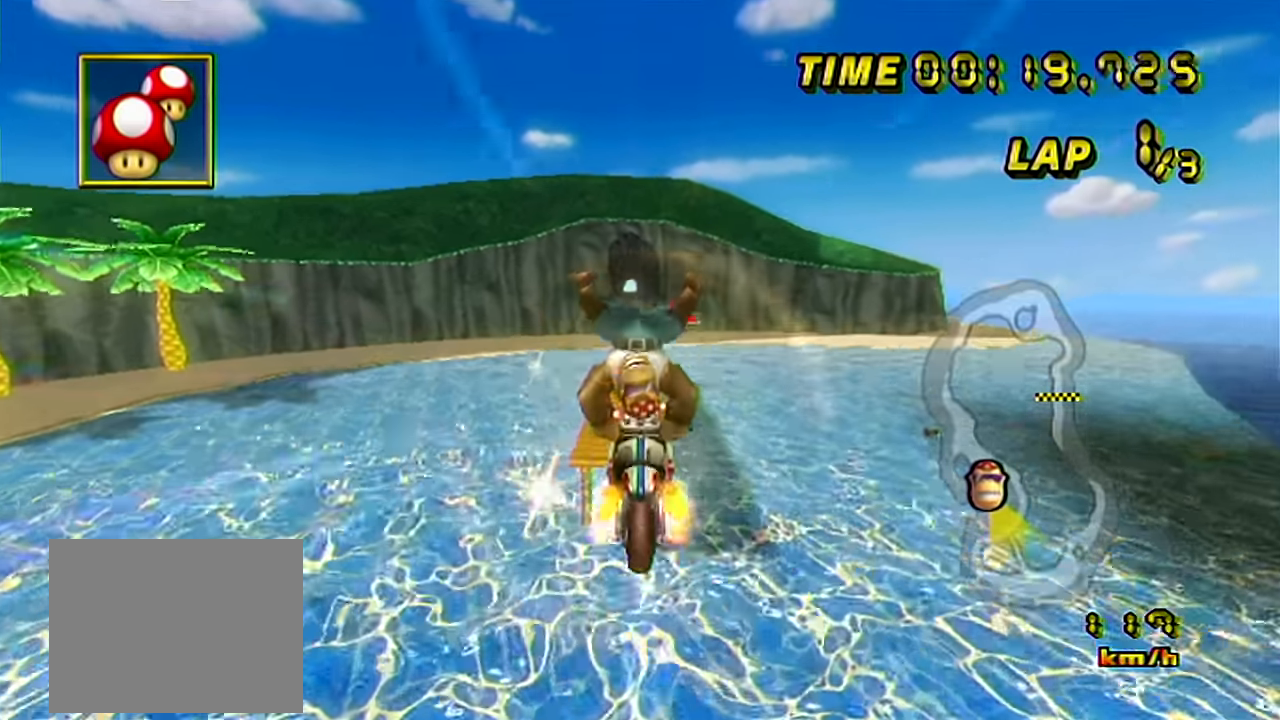
{"buttons": ["START"], "left_stick": "up", "events": []}
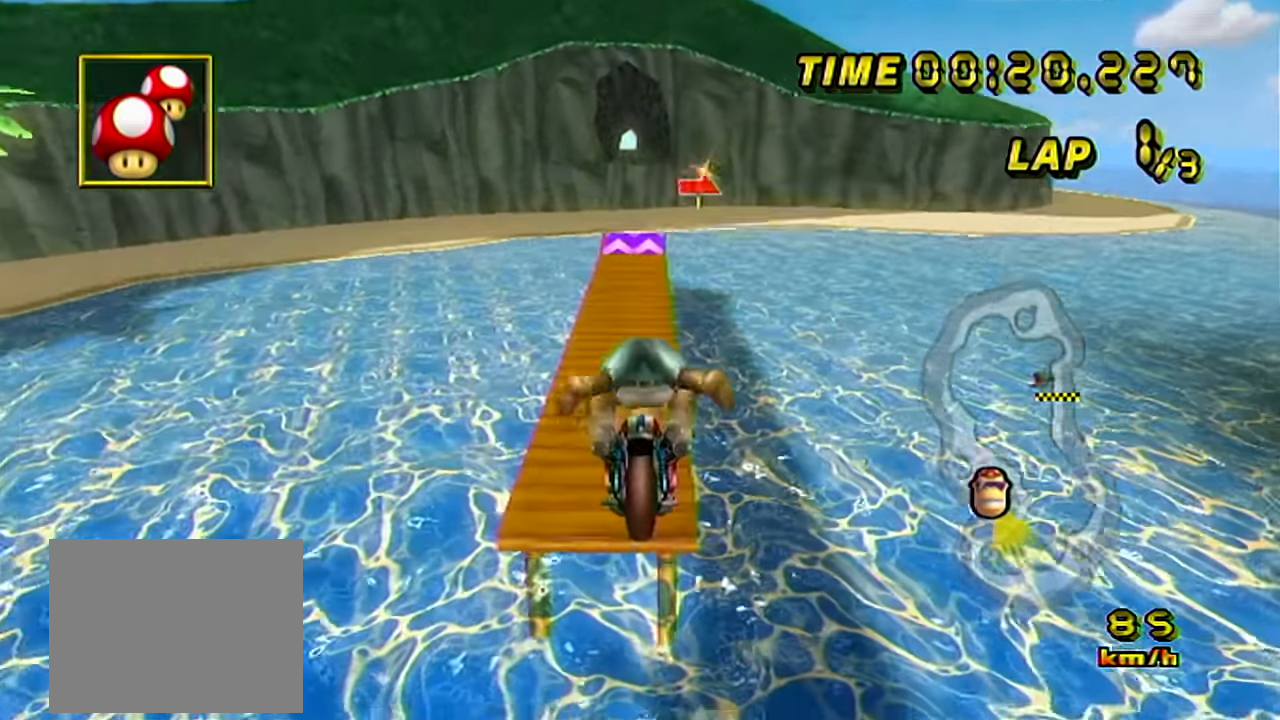
{"buttons": ["START"], "left_stick": "up", "events": []}
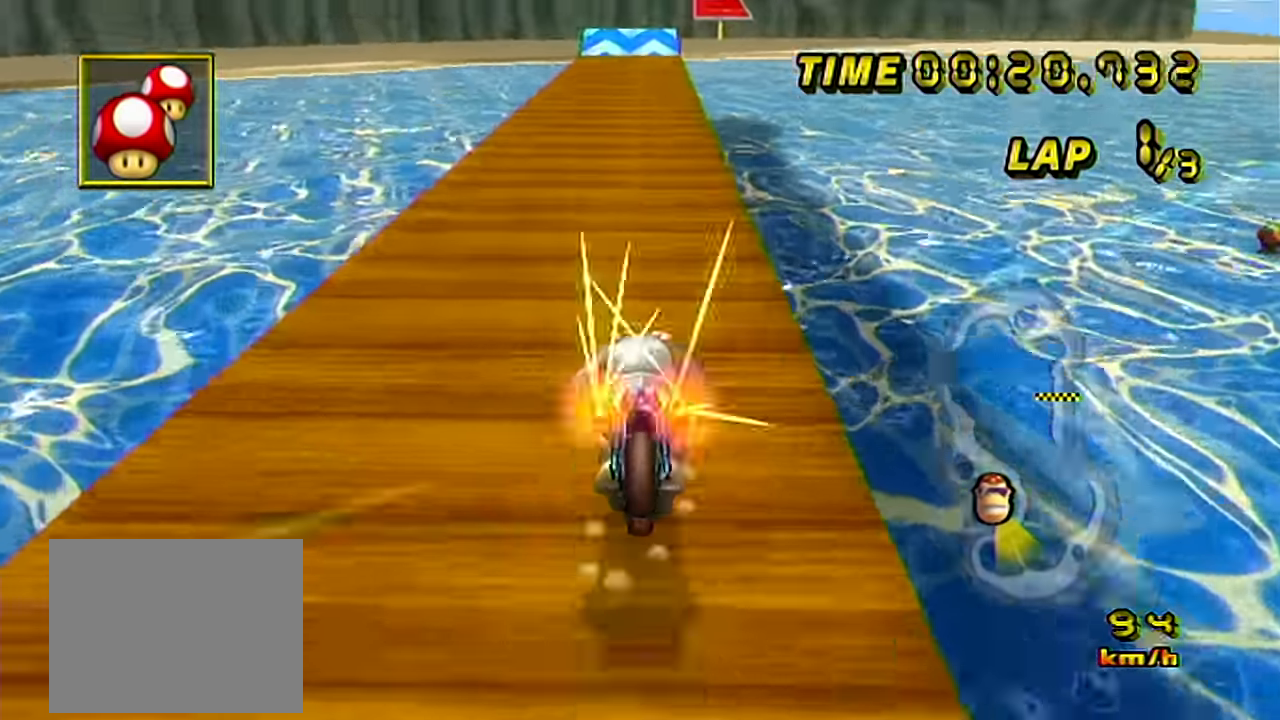
{"buttons": ["START"], "left_stick": "center", "events": [[50, "left_stick", "center"]]}
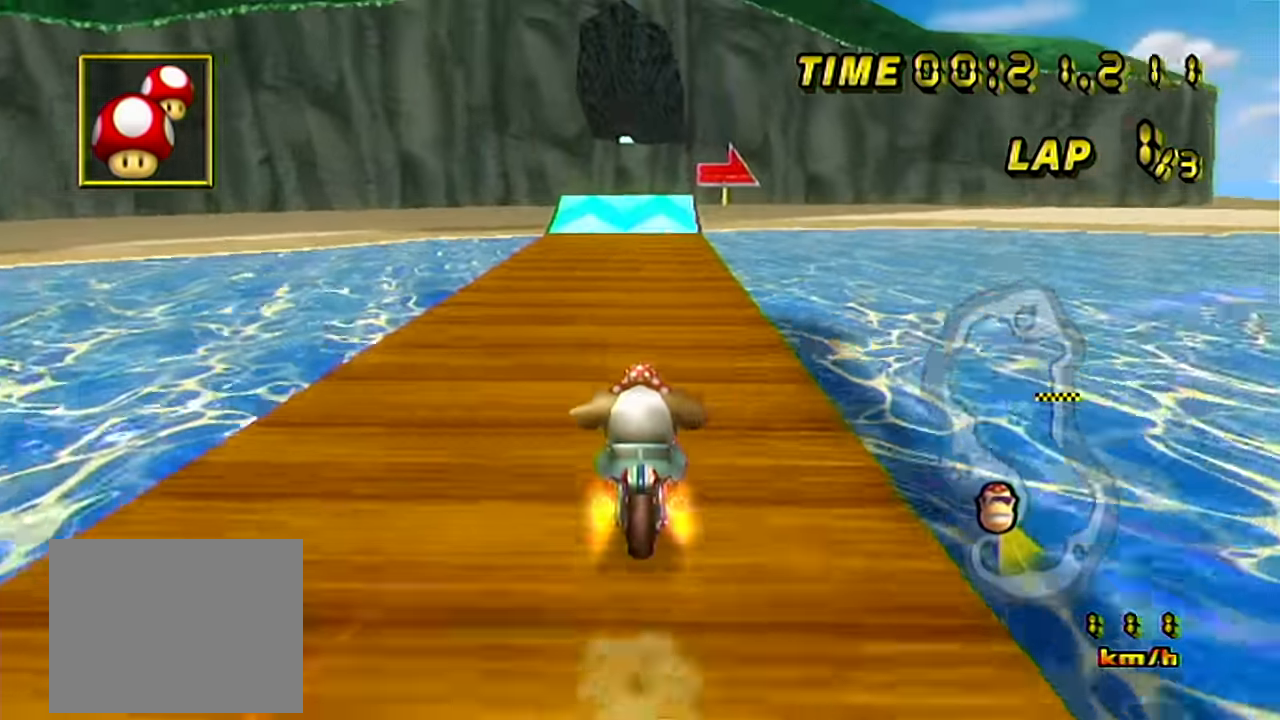
{"buttons": ["START"], "left_stick": "down", "events": [[150, "left_stick", "left"], [250, "left_stick", "down"]]}
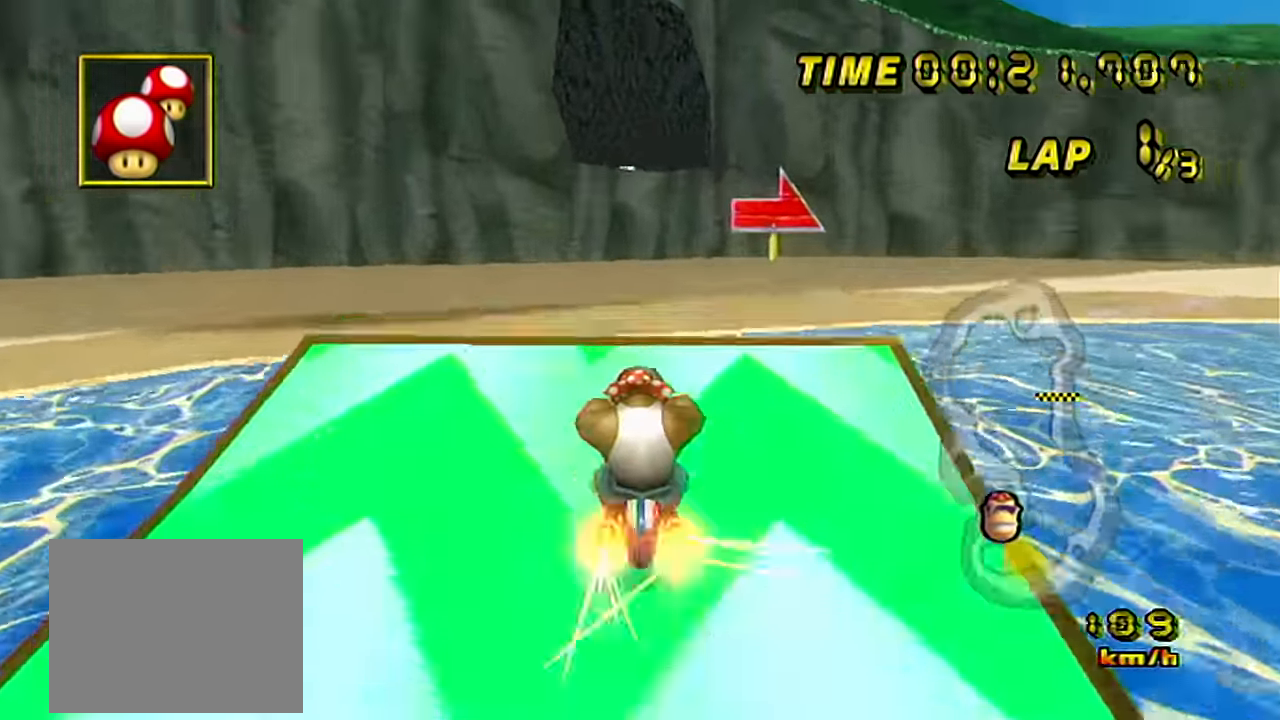
{"buttons": ["START"], "left_stick": "down", "events": []}
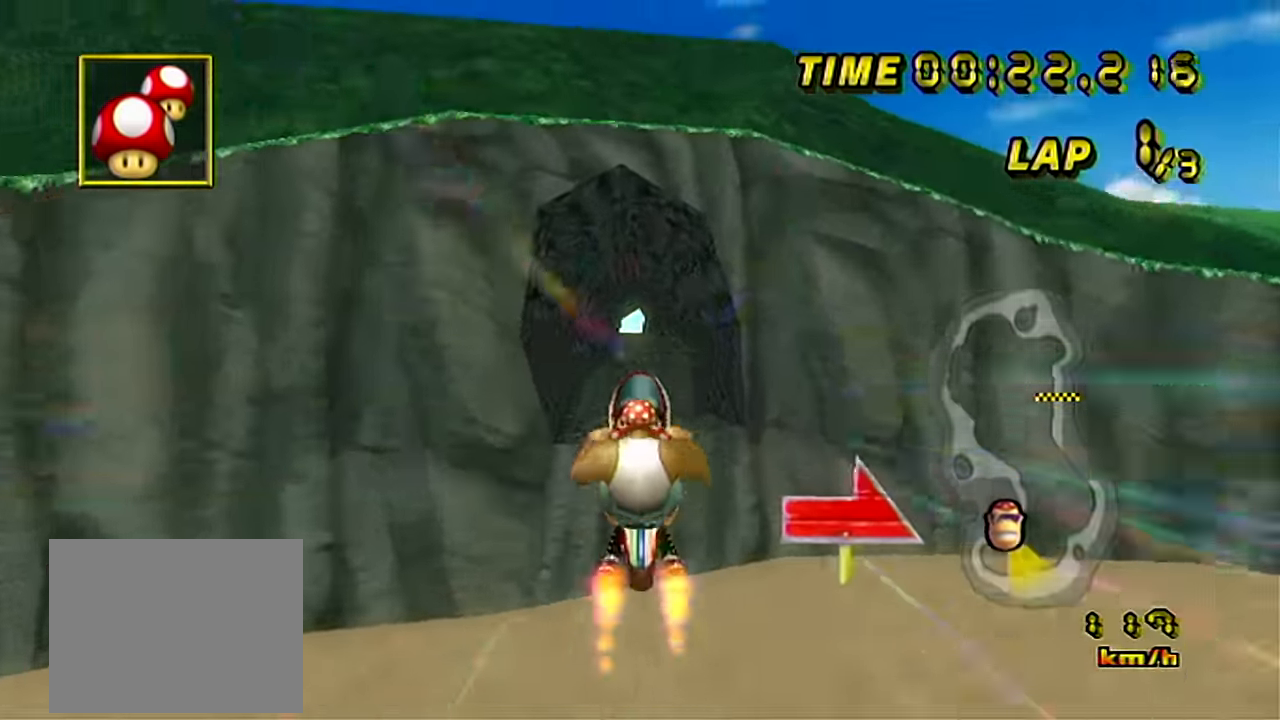
{"buttons": ["START"], "left_stick": "down", "events": [[66, "left_stick", "up"], [450, "left_stick", "down"]]}
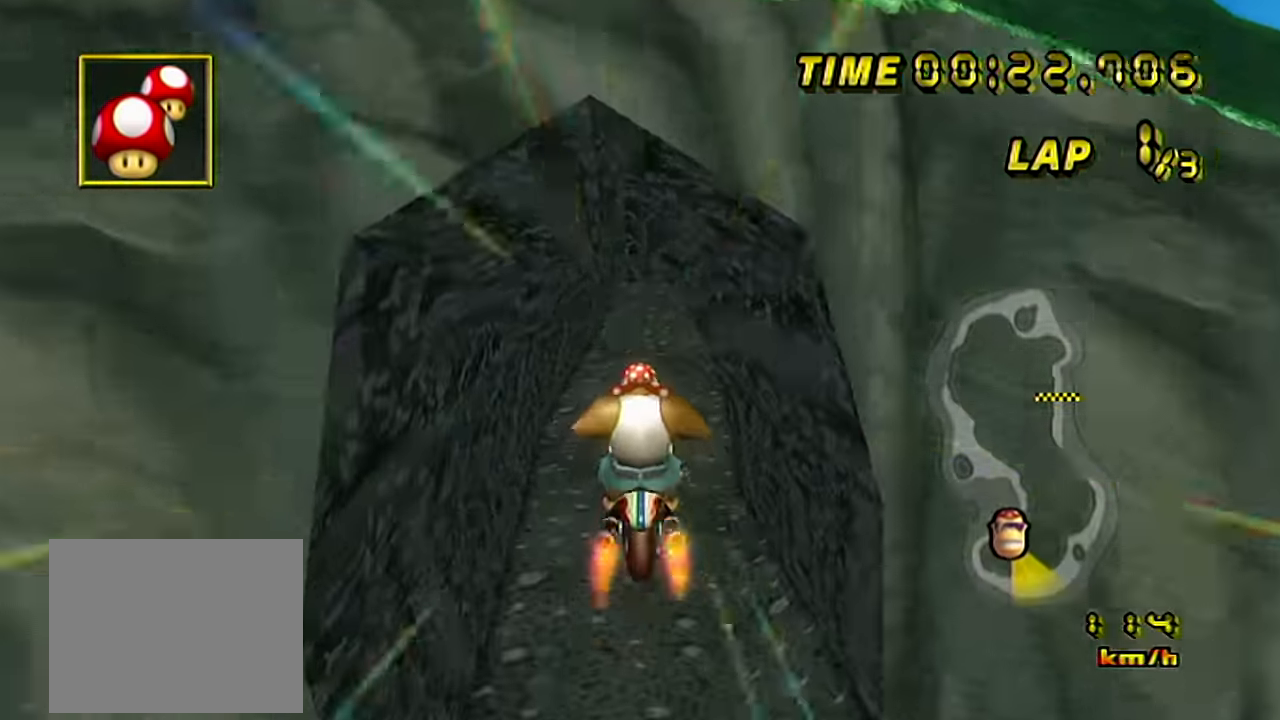
{"buttons": ["START"], "left_stick": "down", "events": []}
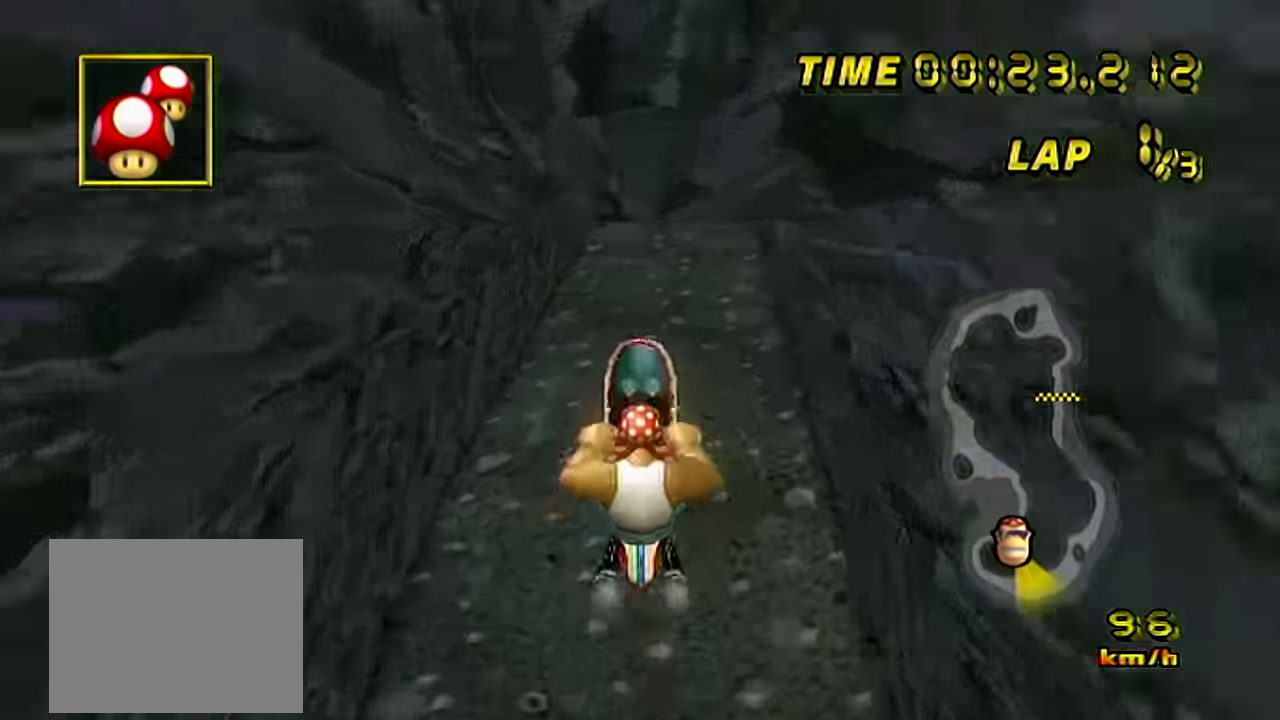
{"buttons": ["START"], "left_stick": "center", "events": [[500, "left_stick", "center"]]}
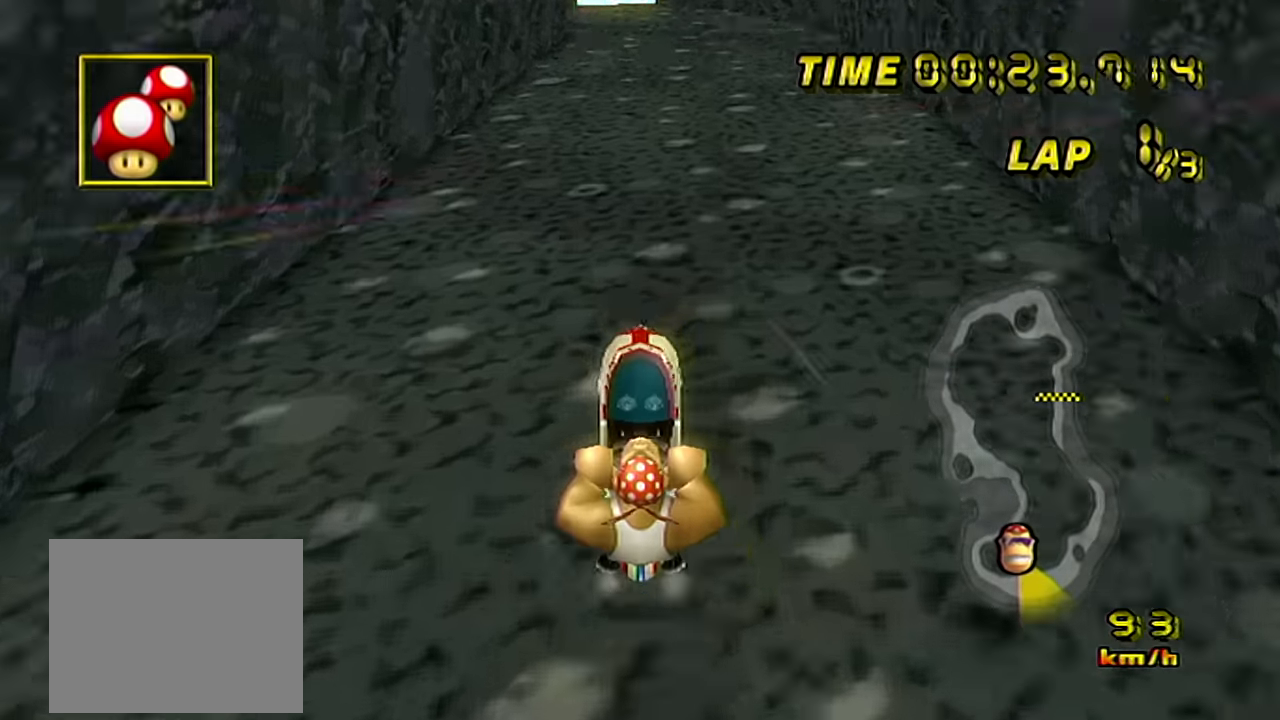
{"buttons": ["START"], "left_stick": "center", "events": [[134, "left_stick", "left"], [234, "left_stick", "center"], [300, "left_stick", "left"], [501, "left_stick", "center"]]}
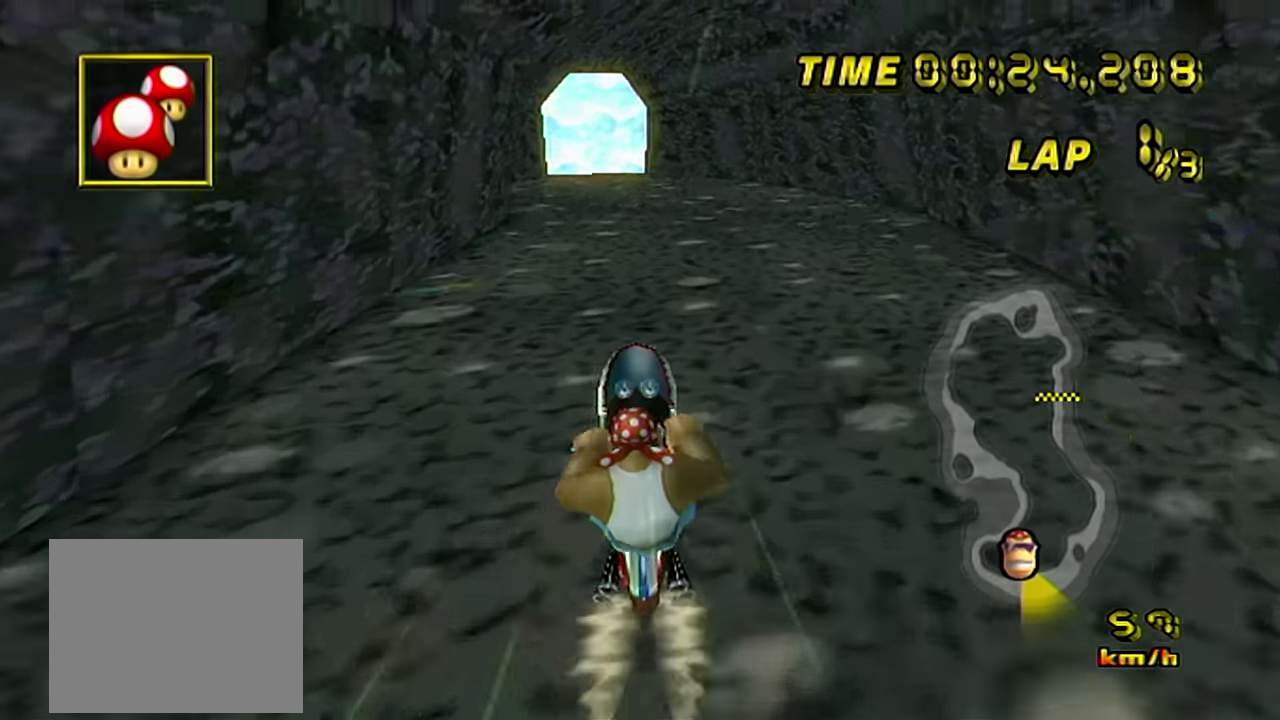
{"buttons": ["START"], "left_stick": "left", "events": [[450, "left_stick", "left"]]}
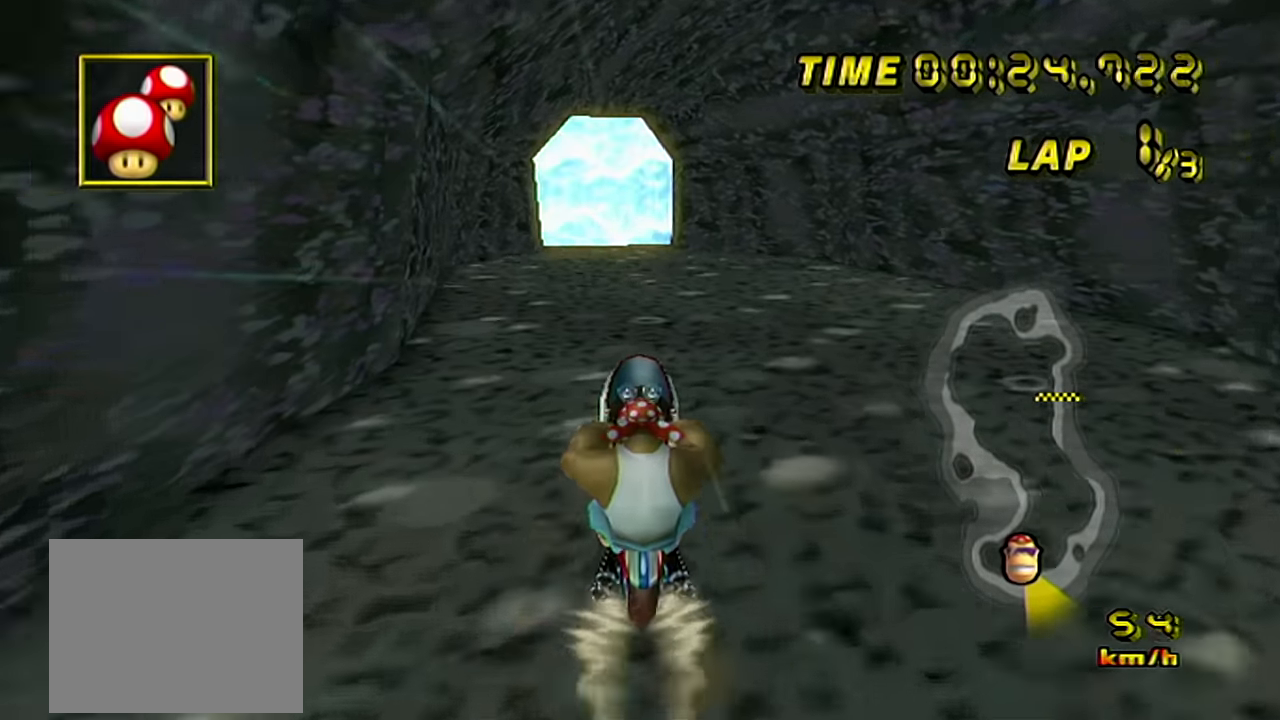
{"buttons": ["START"], "left_stick": "center", "events": [[184, "left_stick", "center"]]}
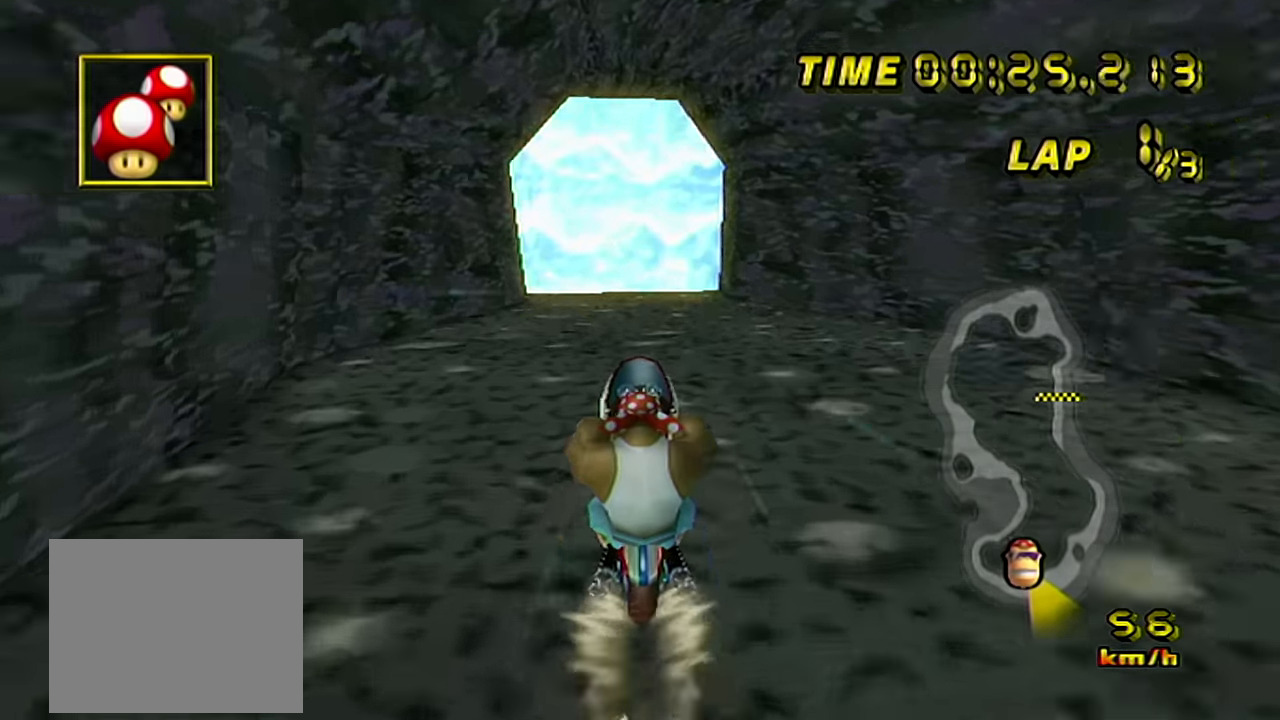
{"buttons": ["START"], "left_stick": "left", "events": [[200, "left_stick", "left"]]}
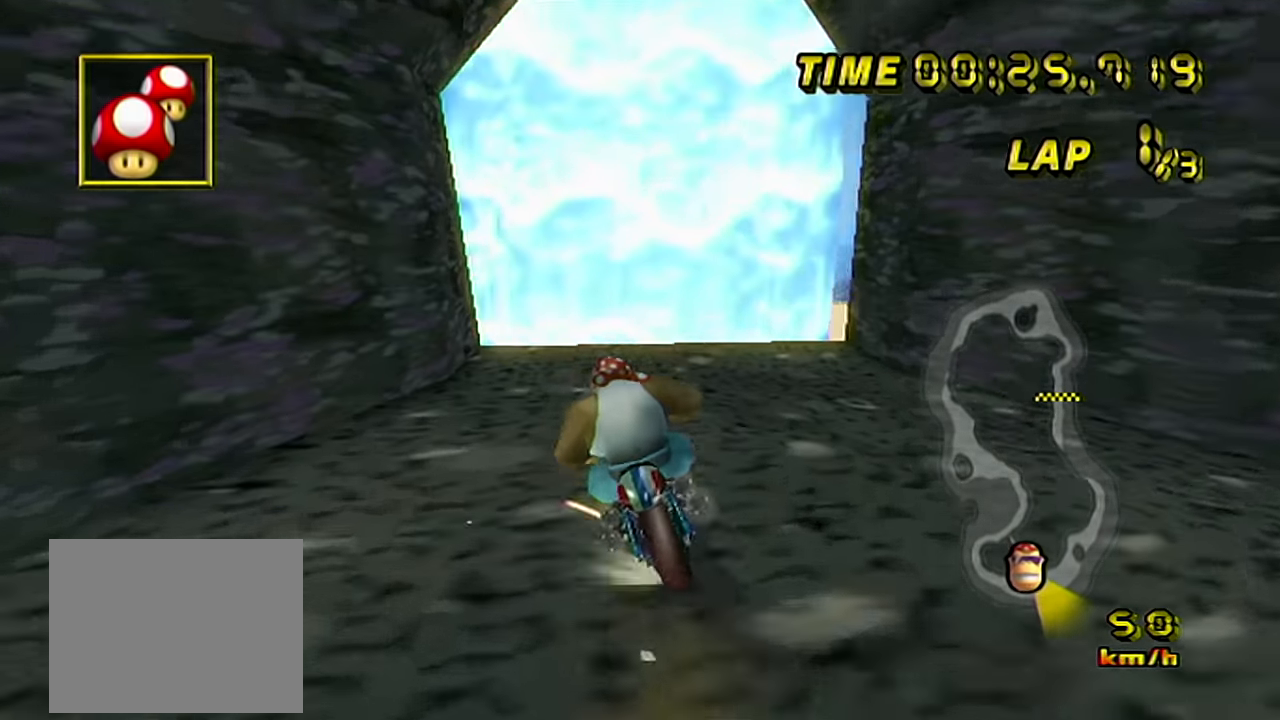
{"buttons": ["START"], "left_stick": "down-left", "events": [[467, "left_stick", "down-left"]]}
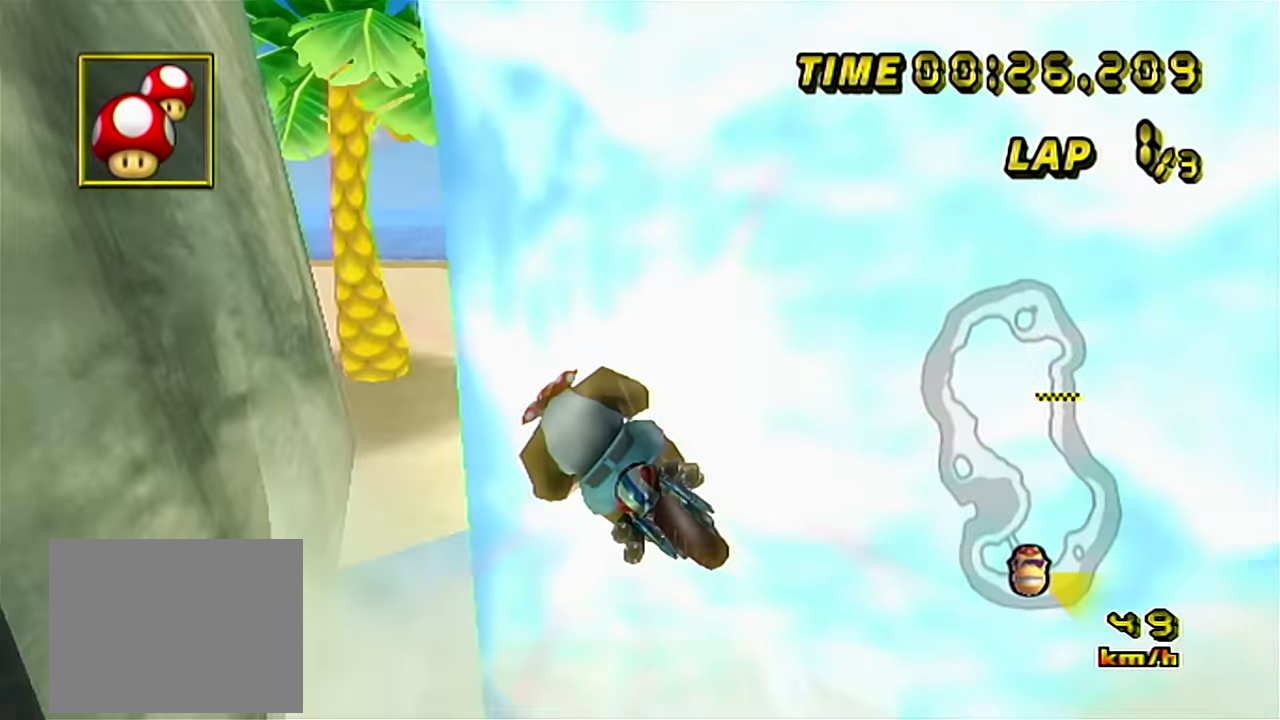
{"buttons": ["START"], "left_stick": "down", "events": [[83, "left_stick", "down"]]}
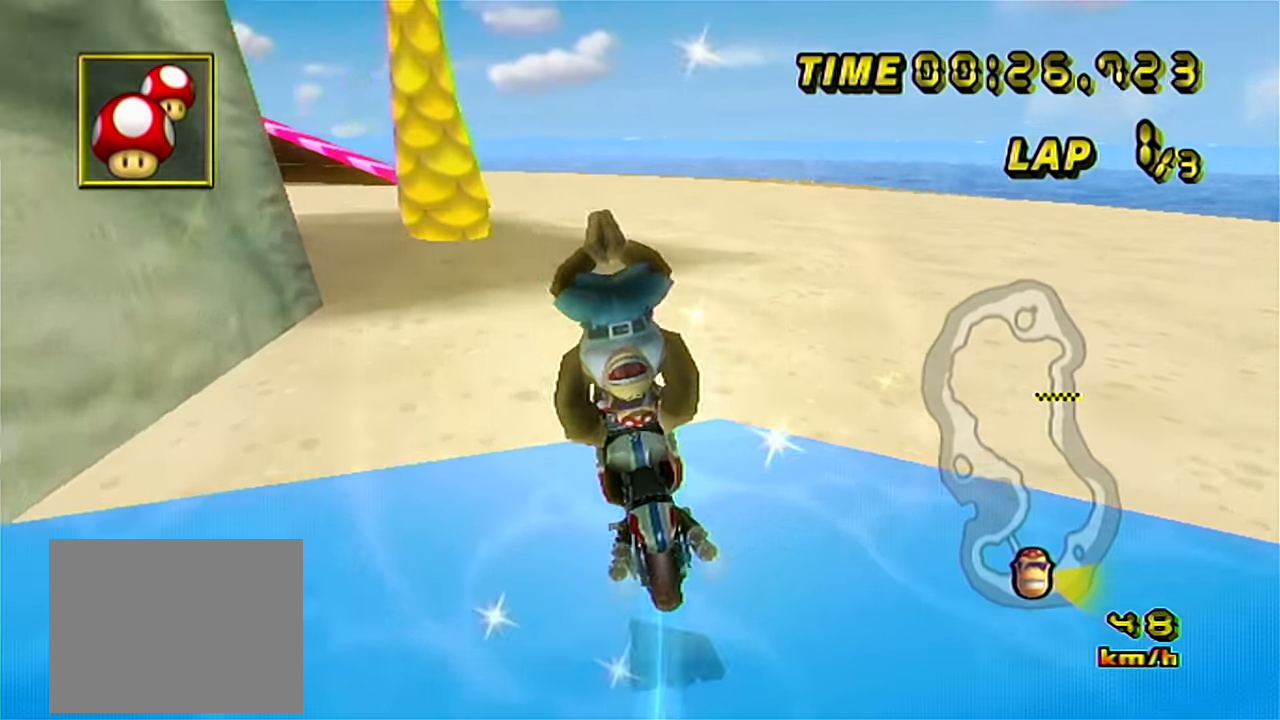
{"buttons": ["START"], "left_stick": "center", "events": [[50, "left_stick", "left"], [300, "left_stick", "center"], [401, "left_stick", "left"], [501, "left_stick", "center"]]}